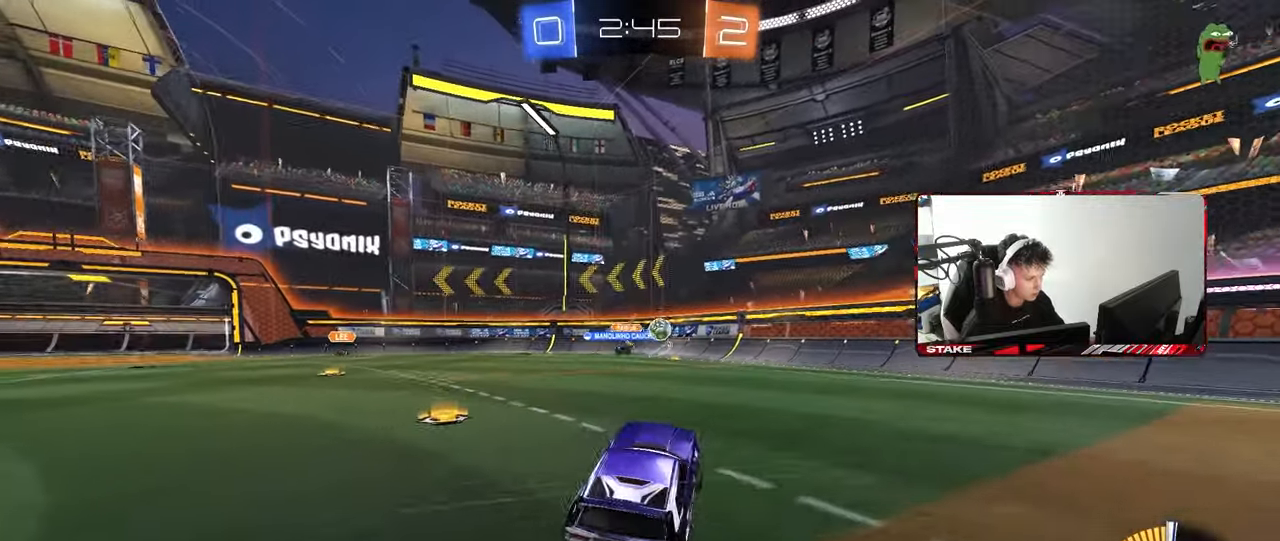
Gameplay with keyboard and mouse; each line is a JSON object with the keys and mouse buttons held at the frame after it. "events" lists presses ("down") and releases ("up") of "1", "2", "3", "4", "5", "a", "alt", "c", "caps_lock", "ctrl", "d", "e", "f", "g", "q", "r", "s", "shift", "space", "t", "tab", "v", "w", "x", "z", "mouse_left", "mouse_wheel" and "mouse_right" between this image and that frame as [ms after this image, input, new state], when the widget could be followed in between. "mouse_left", "mouse_wheel", "mouse_right" = the "left", "wheel", "right" buttons of the "mouse" list. No other keys are recorded. "wheel" means that the mouse wheel is clicked or scrolled. "mouse_move" is the direction in which the mouse moves at that frame (one of eight, or "still"), when it could be read.
{"keys": ["d", "shift", "w"], "mouse": [], "mouse_move": "still", "events": [[233, "d", "down"], [283, "a", "up"], [433, "shift", "down"]]}
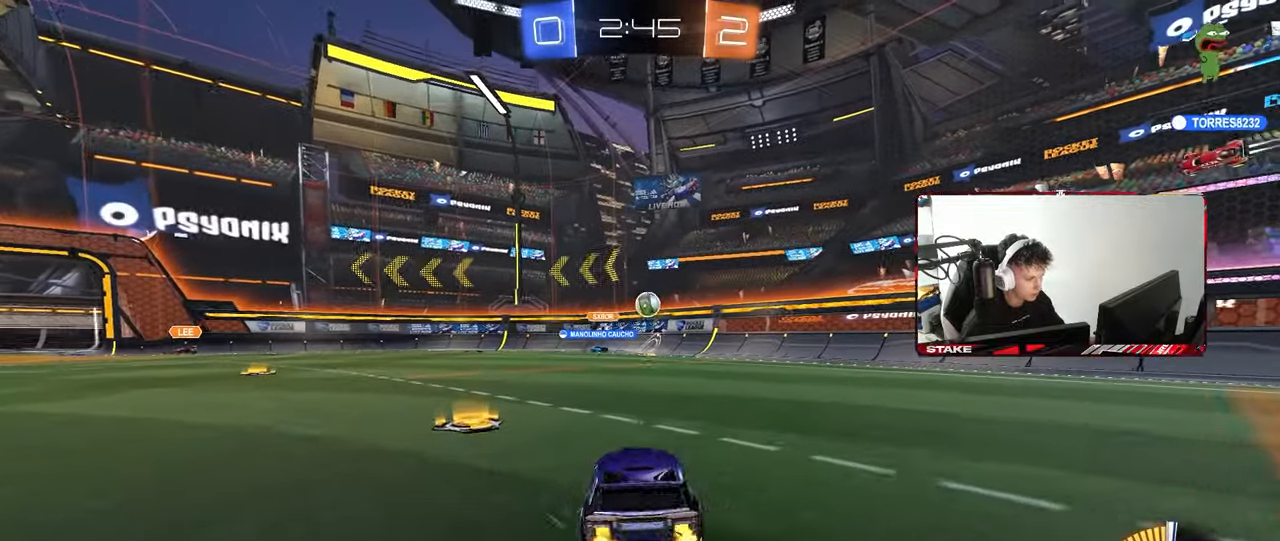
{"keys": ["d", "shift", "w"], "mouse": [], "mouse_move": "still", "events": [[17, "shift", "up"], [350, "d", "up"], [400, "d", "down"], [483, "shift", "down"]]}
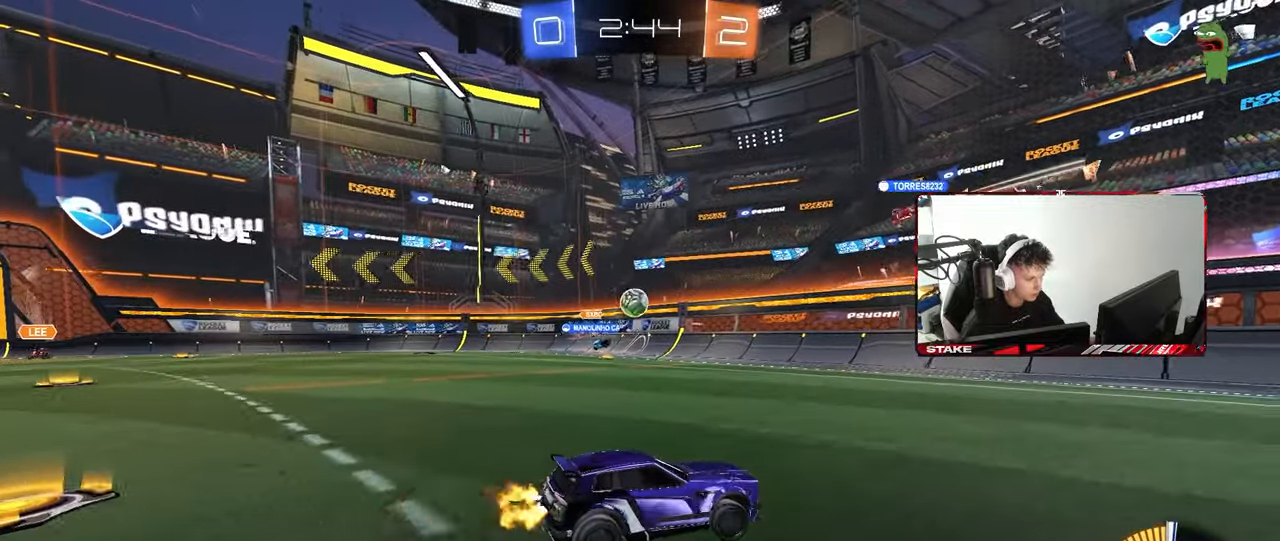
{"keys": ["a", "w"], "mouse": [], "mouse_move": "still", "events": [[33, "a", "down"], [33, "d", "up"], [183, "shift", "up"], [367, "a", "up"], [500, "a", "down"]]}
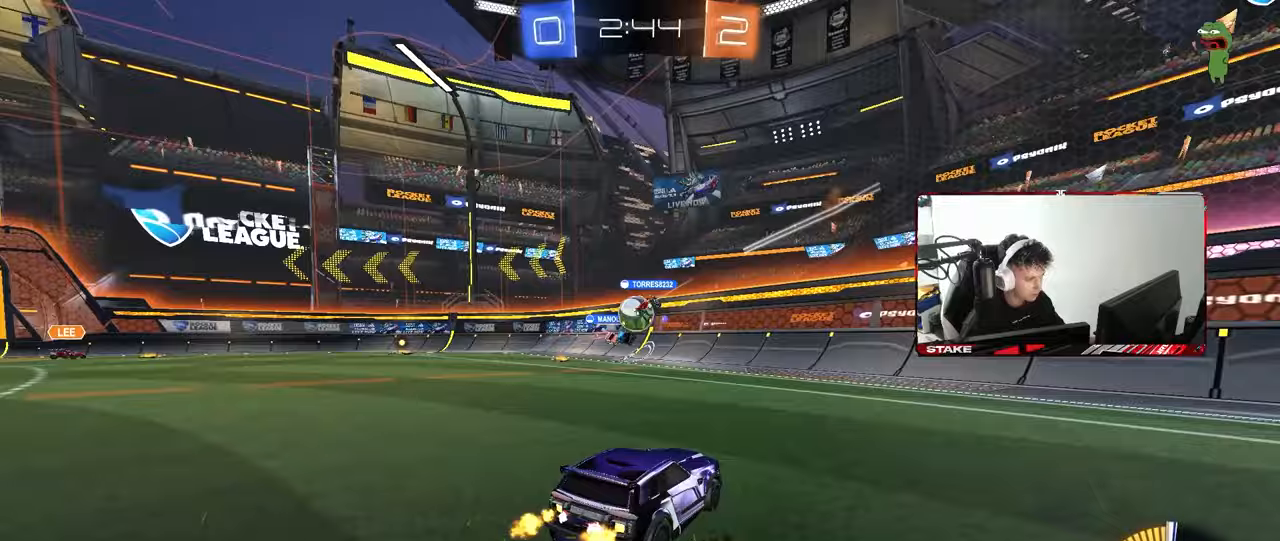
{"keys": ["a", "shift", "w"], "mouse": [], "mouse_move": "still", "events": [[100, "shift", "down"], [200, "shift", "up"], [433, "shift", "down"]]}
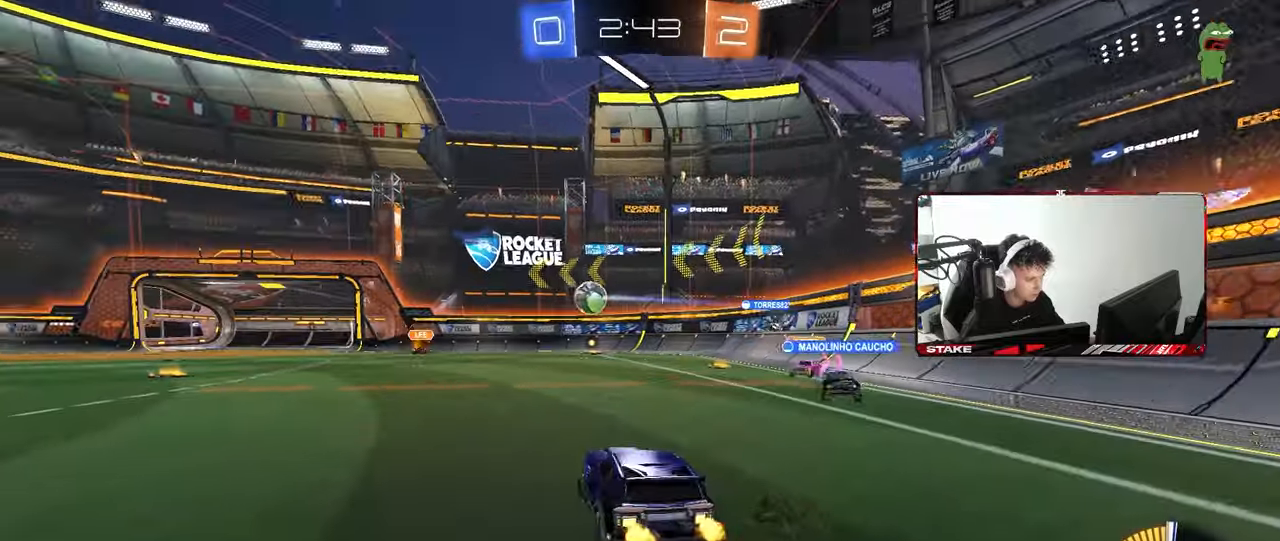
{"keys": ["w"], "mouse": [], "mouse_move": "still", "events": [[17, "shift", "up"], [350, "a", "up"], [350, "d", "down"], [500, "d", "up"]]}
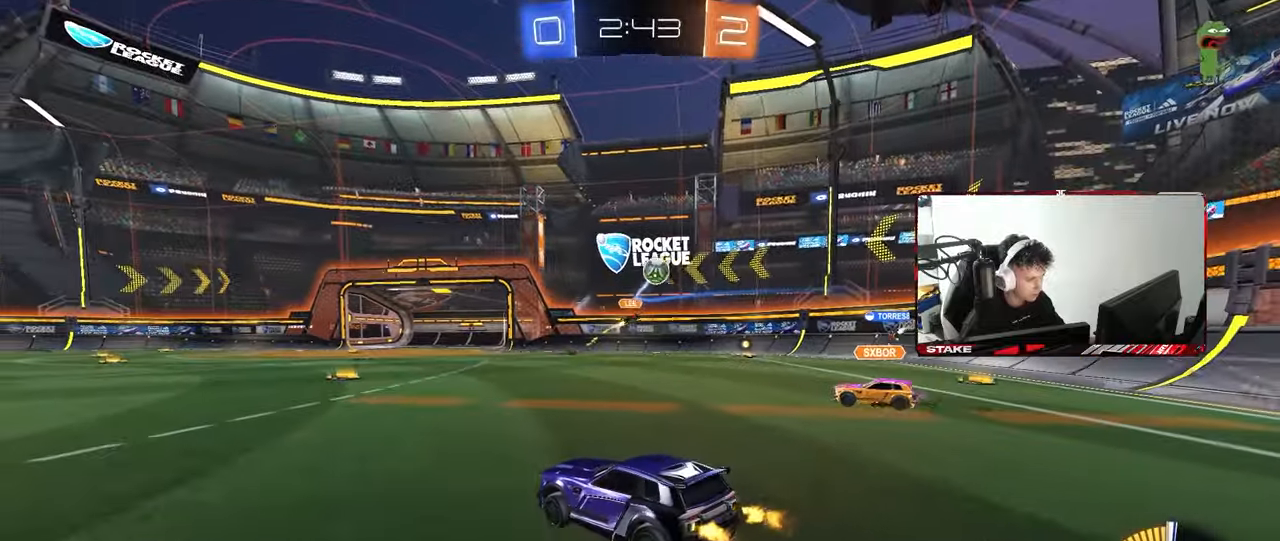
{"keys": ["d", "s"], "mouse": [], "mouse_move": "still", "events": [[83, "d", "down"], [83, "w", "up"], [233, "shift", "down"], [417, "s", "down"], [417, "shift", "up"]]}
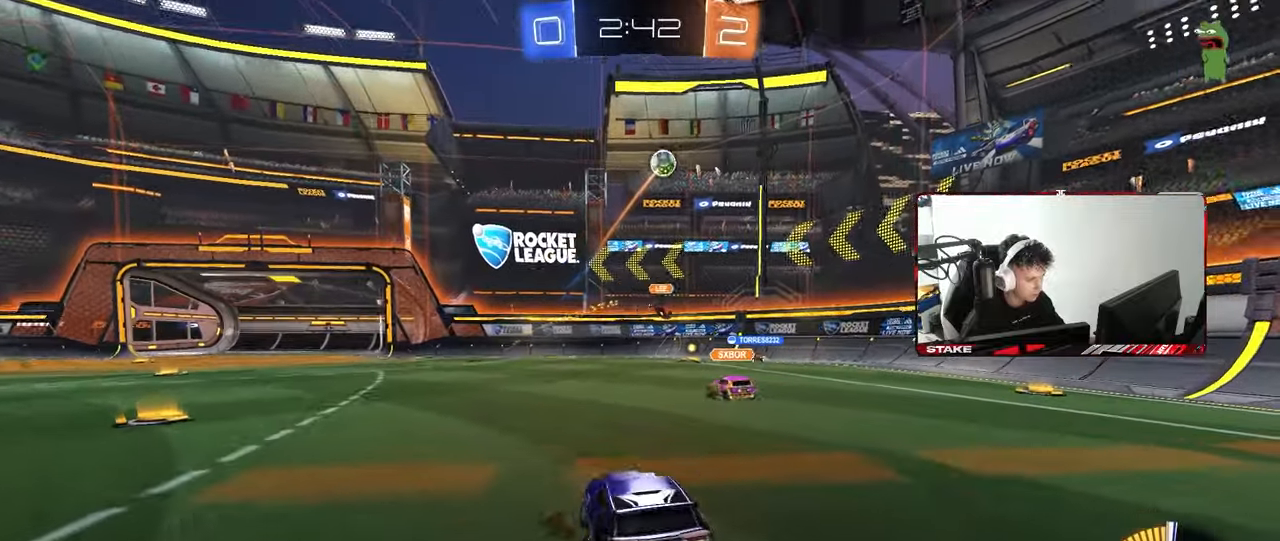
{"keys": ["a", "shift"], "mouse": ["left", "right"], "mouse_move": "still", "events": [[50, "mouse_right", "down"], [150, "d", "up"], [200, "a", "down"], [233, "mouse_left", "down"], [283, "a", "up"], [283, "mouse_right", "up"], [283, "s", "up"], [333, "mouse_right", "down"], [383, "a", "down"], [383, "s", "down"], [383, "shift", "down"], [433, "s", "up"]]}
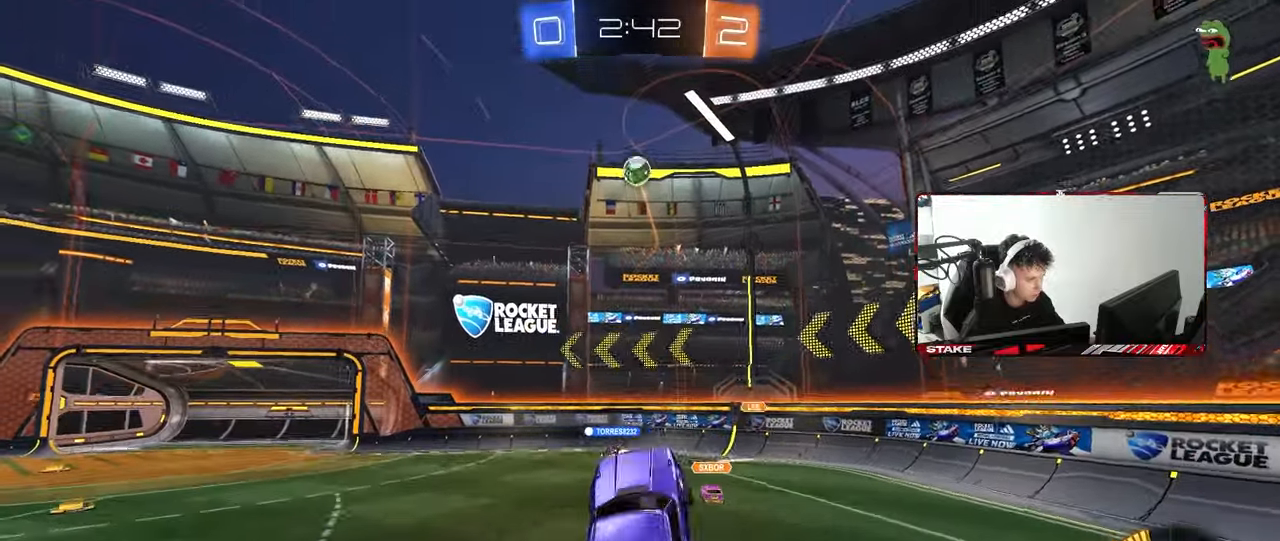
{"keys": ["a", "shift"], "mouse": [], "mouse_move": "still", "events": [[17, "mouse_right", "up"], [67, "w", "down"], [117, "shift", "up"], [167, "shift", "down"], [217, "w", "up"], [400, "mouse_left", "up"], [400, "w", "down"], [483, "w", "up"]]}
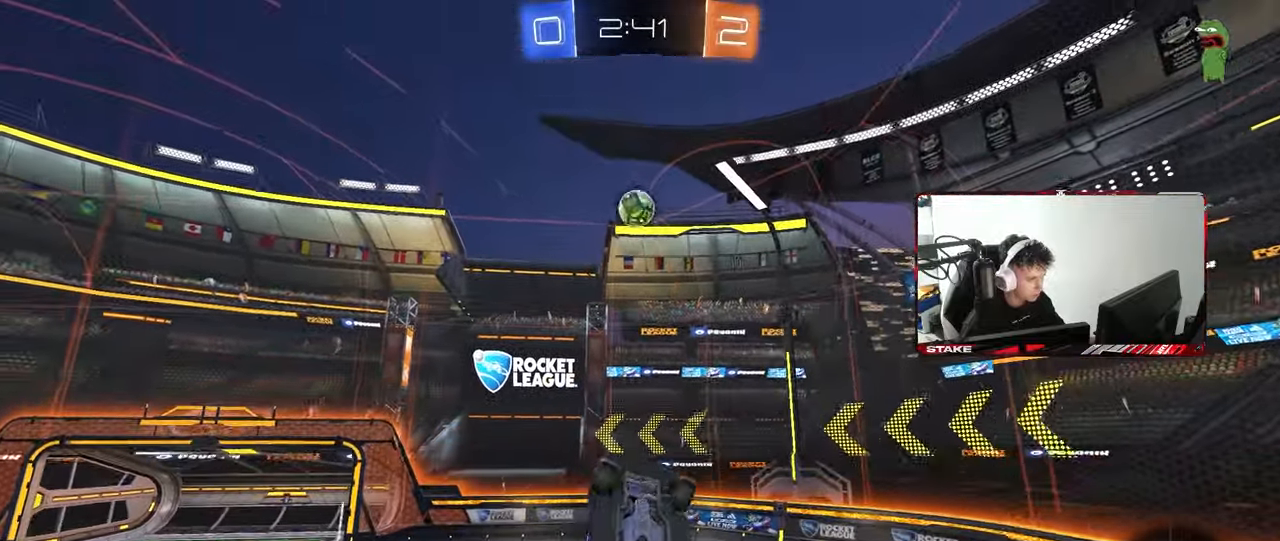
{"keys": ["a"], "mouse": ["left"], "mouse_move": "still", "events": [[33, "d", "down"], [33, "s", "down"], [83, "a", "up"], [83, "mouse_left", "down"], [83, "shift", "up"], [183, "s", "up"], [267, "a", "down"], [267, "d", "up"], [267, "shift", "down"], [317, "w", "down"], [500, "shift", "up"], [500, "w", "up"]]}
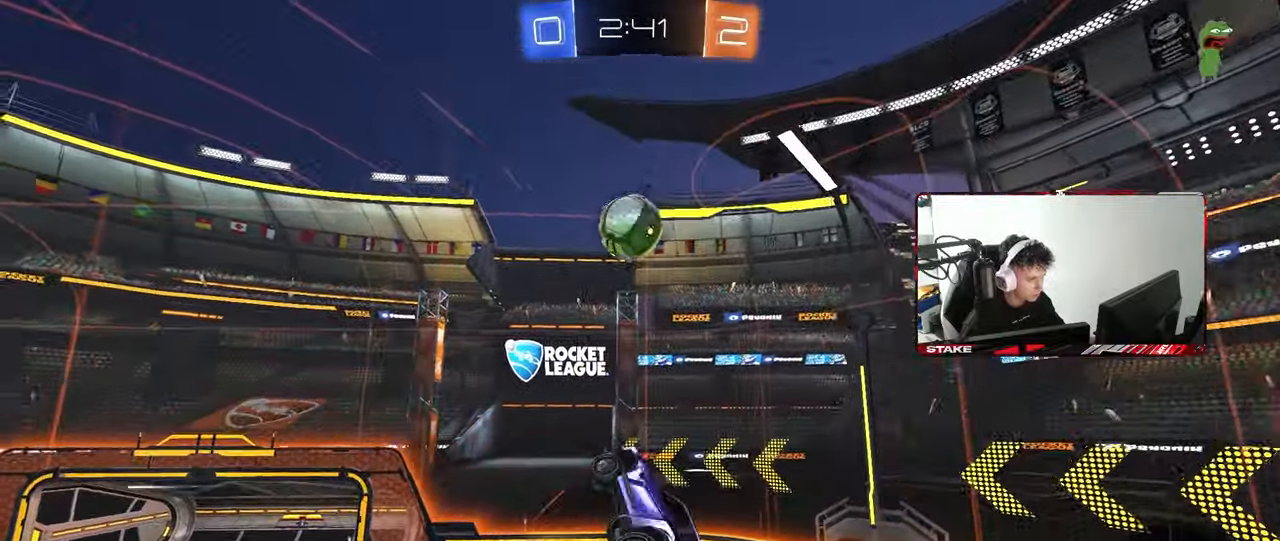
{"keys": ["a", "shift", "w"], "mouse": [], "mouse_move": "still", "events": [[50, "a", "up"], [100, "d", "down"], [100, "s", "down"], [133, "mouse_left", "up"], [150, "a", "down"], [150, "d", "up"], [200, "a", "up"], [200, "mouse_left", "down"], [200, "s", "up"], [283, "d", "down"], [383, "a", "down"], [383, "d", "up"], [383, "shift", "down"], [433, "mouse_left", "up"], [433, "w", "down"]]}
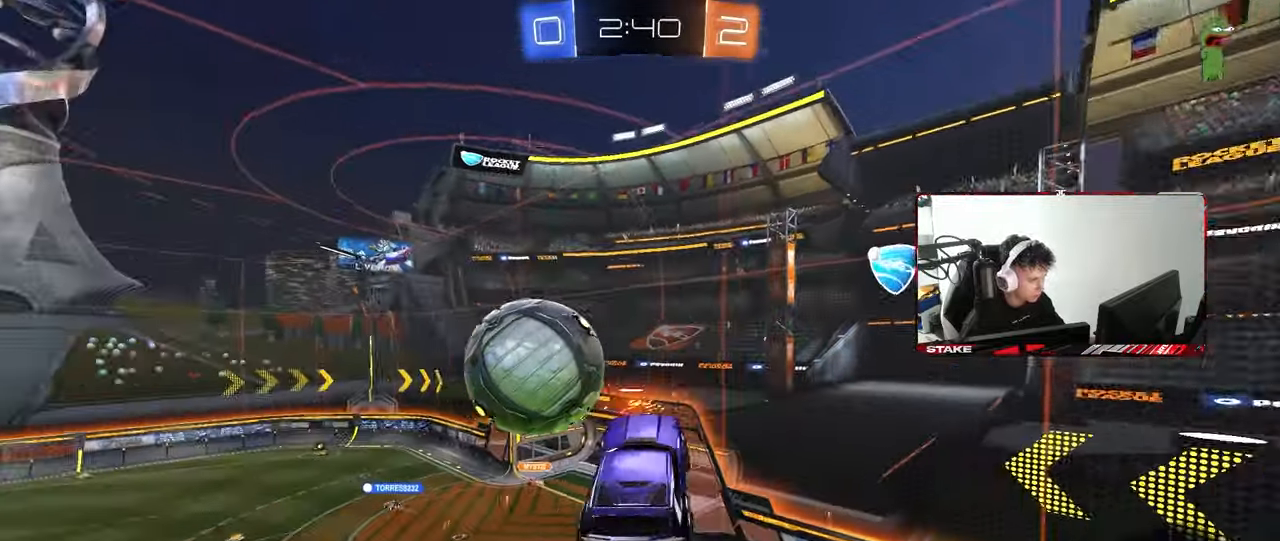
{"keys": [], "mouse": [], "mouse_move": "still", "events": [[117, "w", "up"], [200, "s", "down"], [200, "shift", "up"], [250, "a", "up"], [250, "d", "down"], [350, "a", "down"], [400, "a", "up"], [450, "d", "up"], [450, "s", "up"]]}
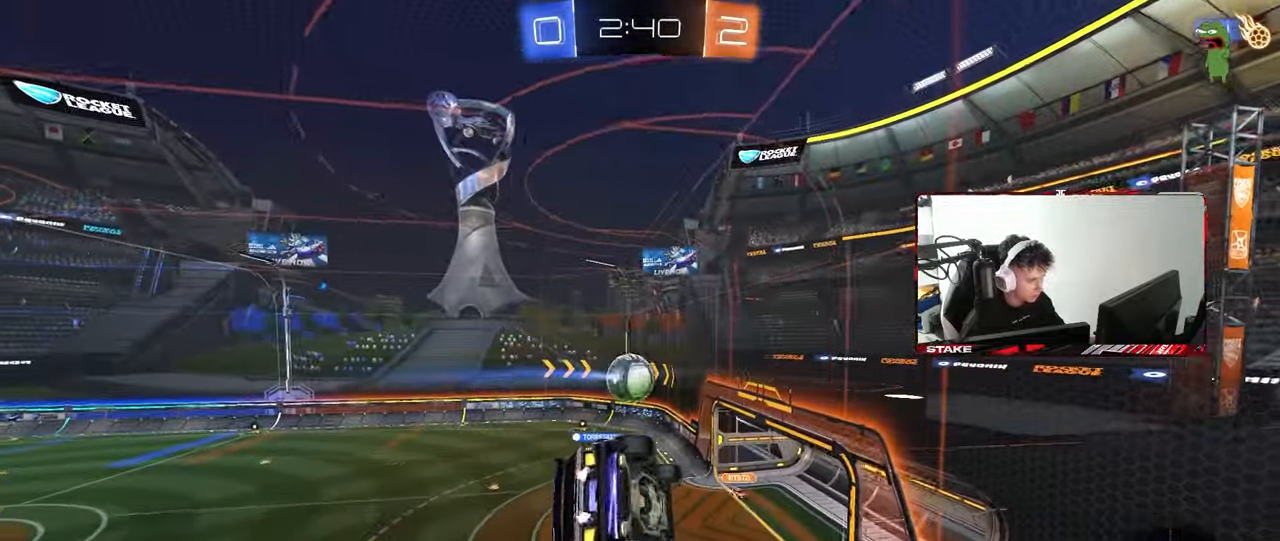
{"keys": [], "mouse": [], "mouse_move": "still", "events": [[83, "d", "down"], [83, "s", "down"], [183, "d", "up"], [183, "s", "up"], [317, "a", "down"], [417, "a", "up"]]}
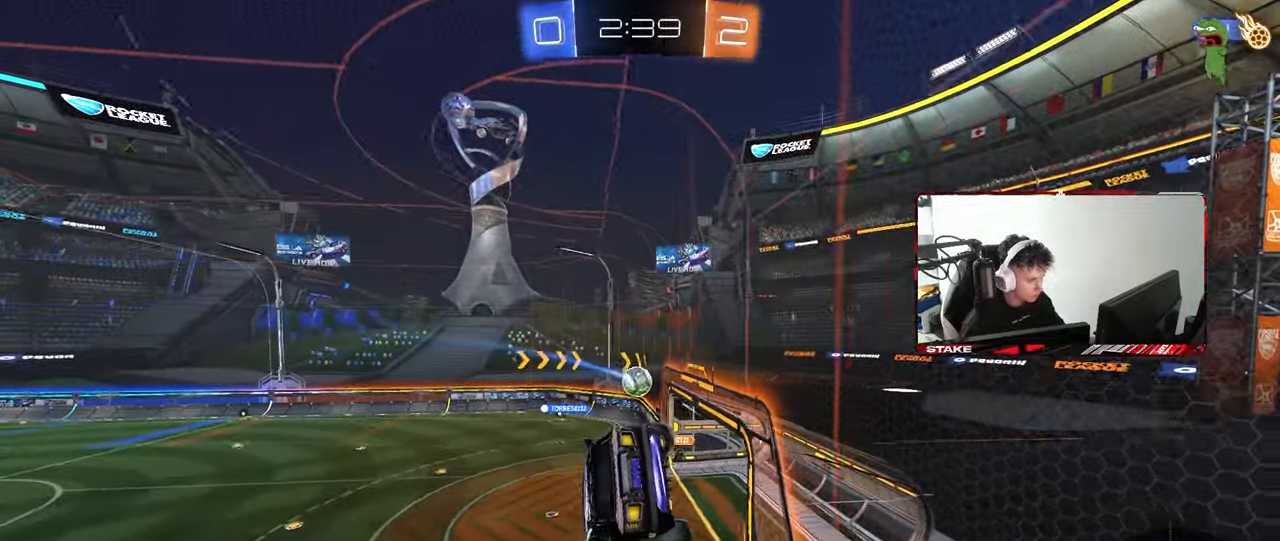
{"keys": ["a"], "mouse": [], "mouse_move": "still", "events": [[183, "a", "down"]]}
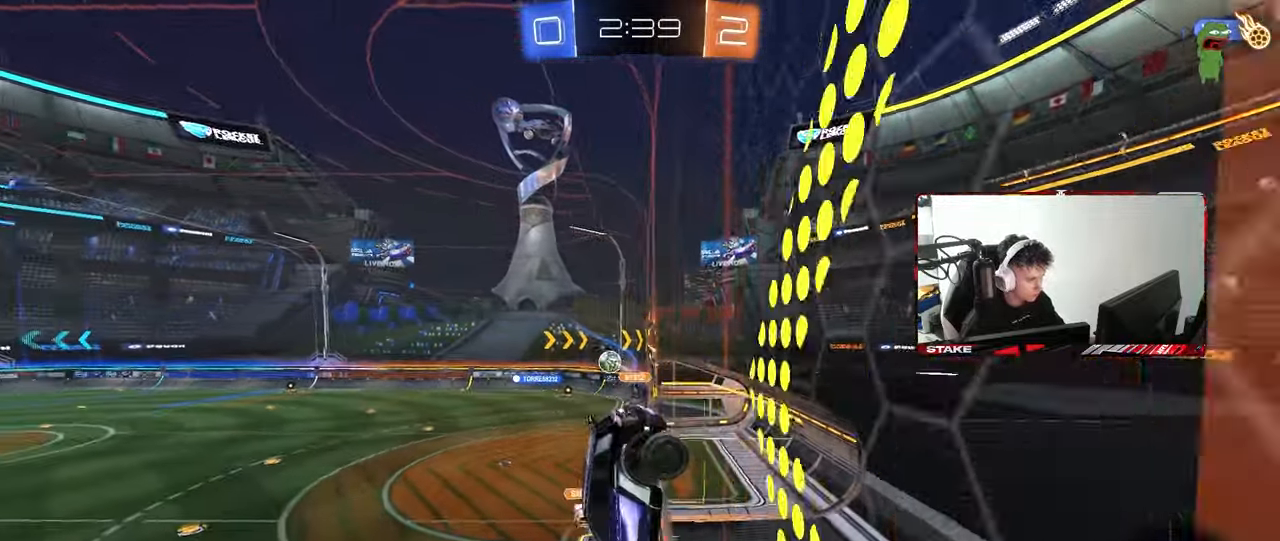
{"keys": ["a", "w"], "mouse": [], "mouse_move": "still", "events": [[17, "a", "up"], [17, "w", "down"], [117, "a", "down"]]}
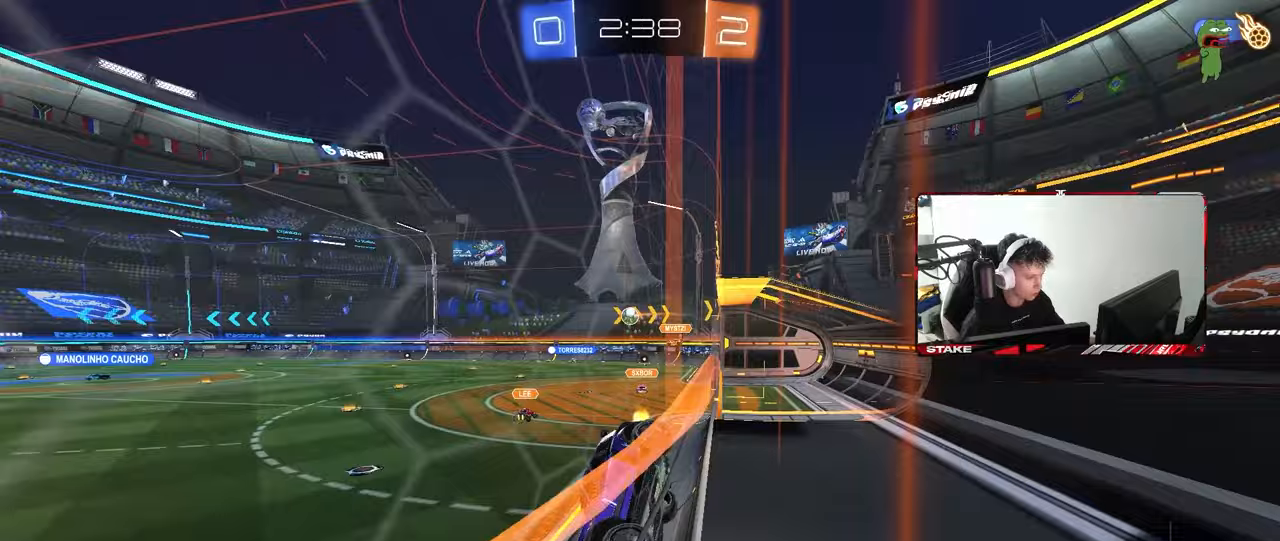
{"keys": ["d", "w"], "mouse": [], "mouse_move": "still", "events": [[83, "a", "up"], [133, "d", "down"], [133, "space", "down"], [183, "space", "up"], [267, "d", "up"], [317, "space", "down"], [417, "d", "down"], [417, "space", "up"]]}
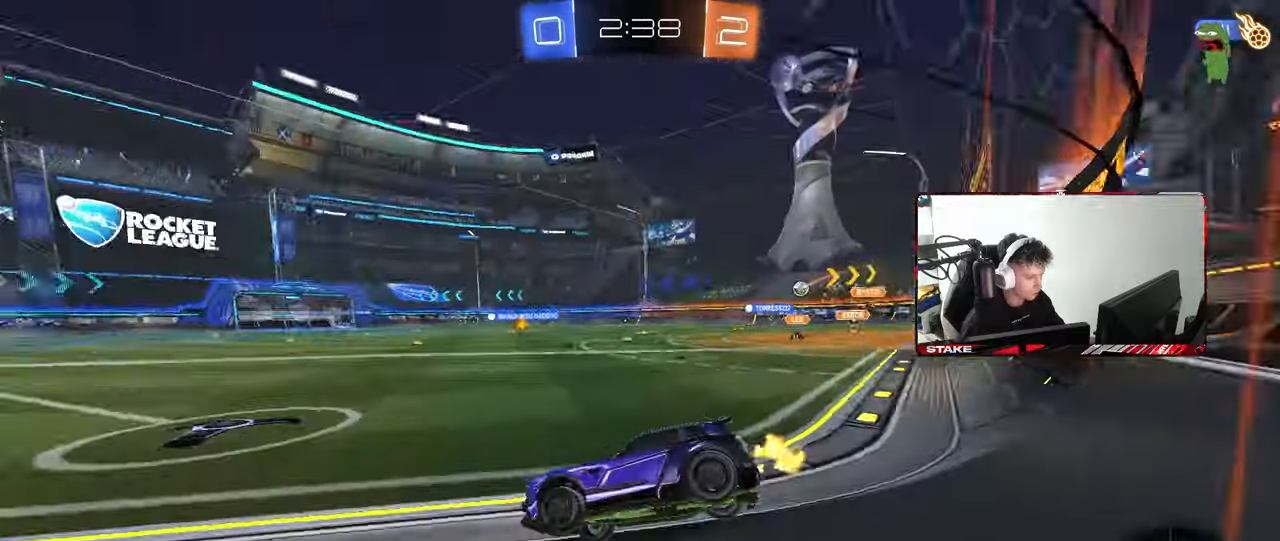
{"keys": ["a", "w"], "mouse": [], "mouse_move": "still", "events": [[100, "d", "up"], [200, "d", "down"], [383, "d", "up"], [433, "a", "down"]]}
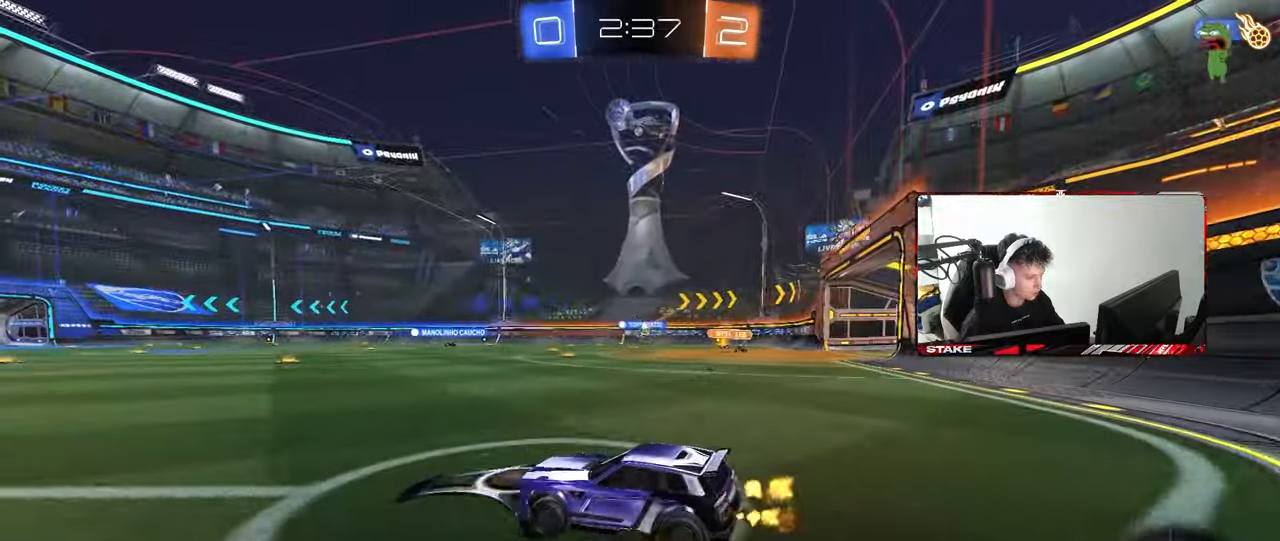
{"keys": ["a", "shift", "w"], "mouse": ["left", "right"], "mouse_move": "still", "events": [[117, "a", "up"], [250, "d", "down"], [300, "mouse_left", "down"], [350, "mouse_right", "down"], [400, "a", "down"], [400, "d", "up"], [450, "mouse_right", "up"], [450, "shift", "down"], [483, "mouse_right", "down"]]}
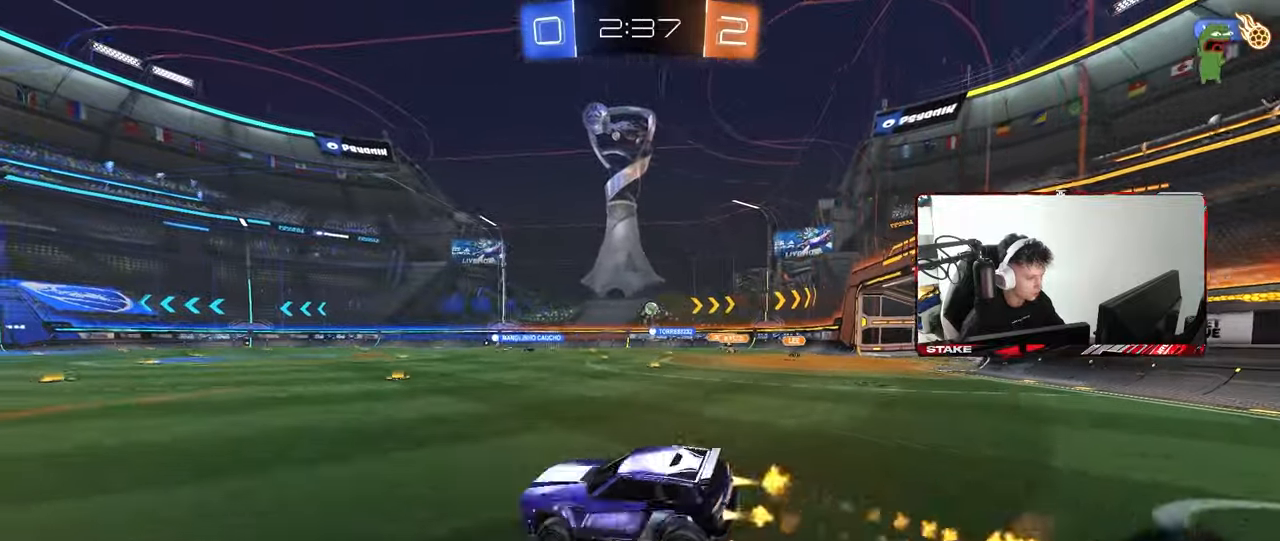
{"keys": ["a", "shift"], "mouse": [], "mouse_move": "still", "events": [[33, "s", "down"], [33, "w", "up"], [133, "mouse_right", "up"], [183, "space", "down"], [367, "mouse_left", "up"], [367, "space", "up"], [417, "s", "up"]]}
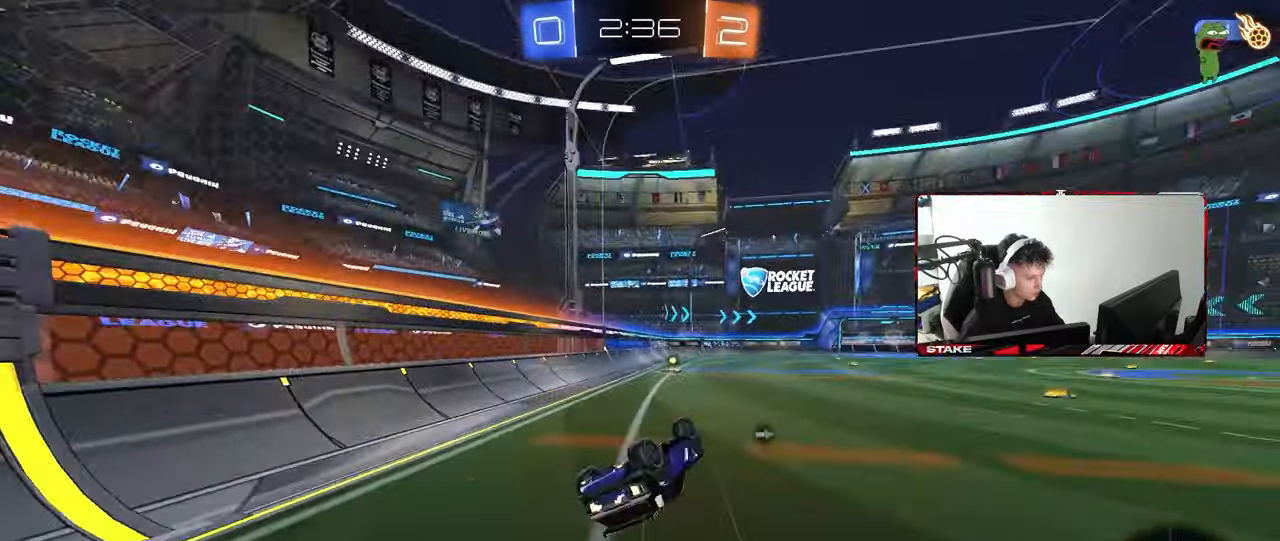
{"keys": ["w"], "mouse": [], "mouse_move": "still", "events": [[50, "s", "down"], [50, "space", "down"], [250, "shift", "up"], [250, "space", "up"], [283, "a", "up"], [283, "s", "up"], [433, "w", "down"]]}
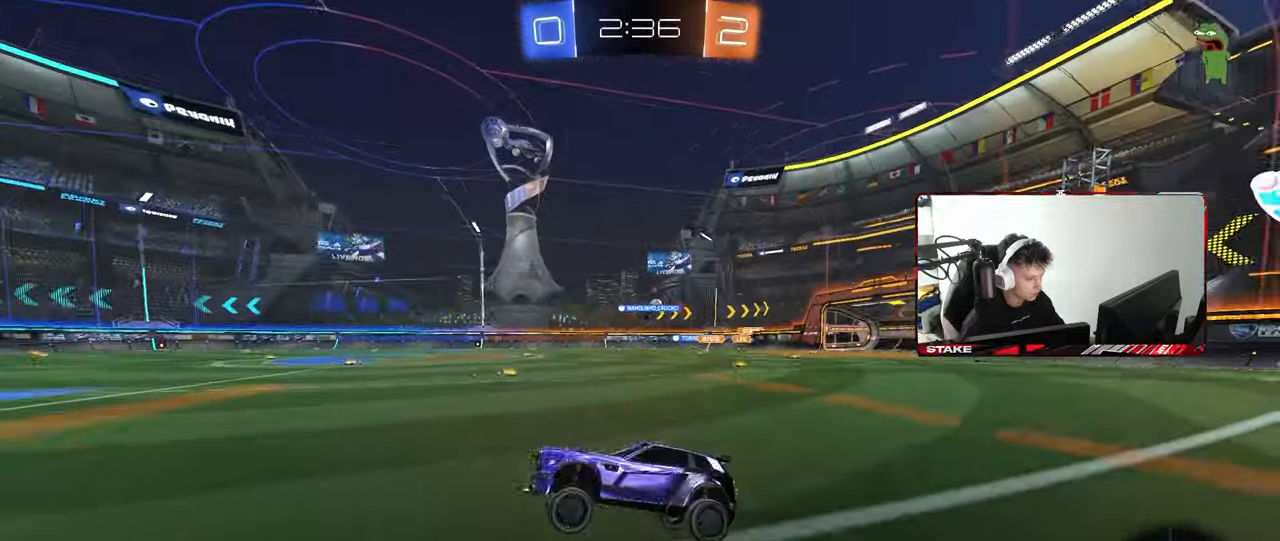
{"keys": ["d", "w"], "mouse": [], "mouse_move": "still", "events": [[250, "d", "down"], [350, "shift", "down"], [450, "shift", "up"]]}
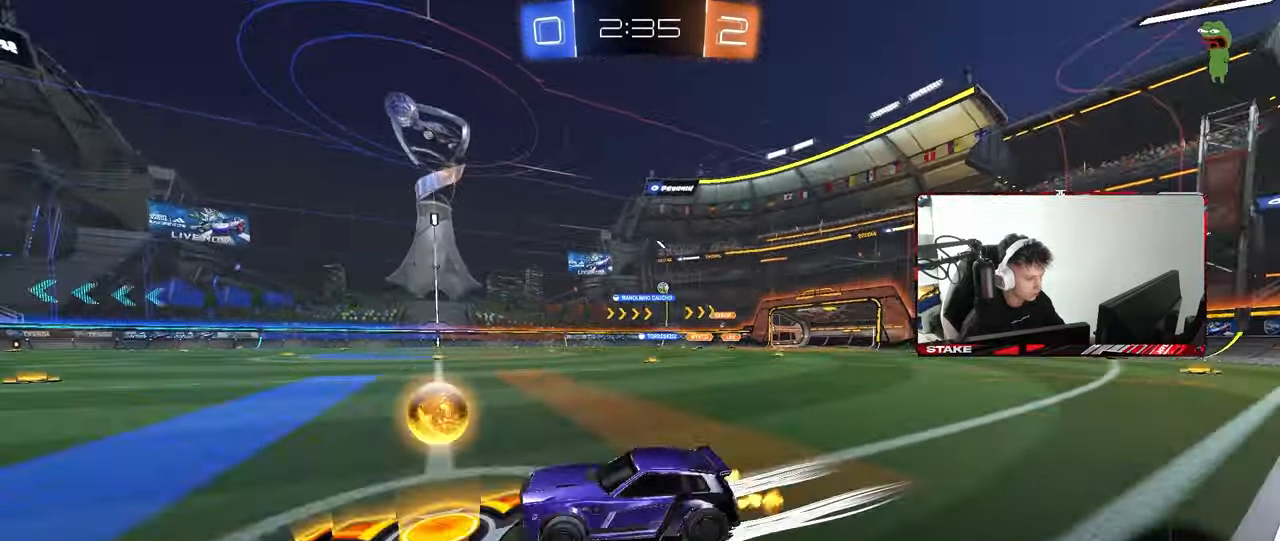
{"keys": ["d", "shift", "w"], "mouse": [], "mouse_move": "still", "events": [[317, "d", "up"], [417, "d", "down"], [500, "shift", "down"]]}
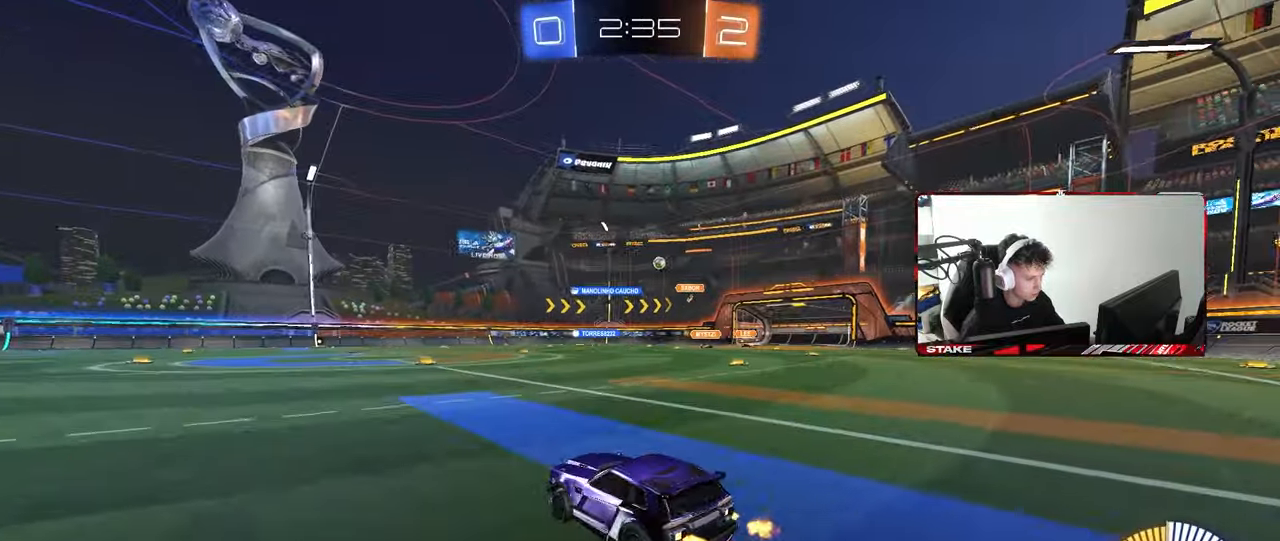
{"keys": ["w"], "mouse": [], "mouse_move": "still", "events": [[100, "shift", "up"], [233, "w", "up"], [383, "d", "up"], [383, "w", "down"]]}
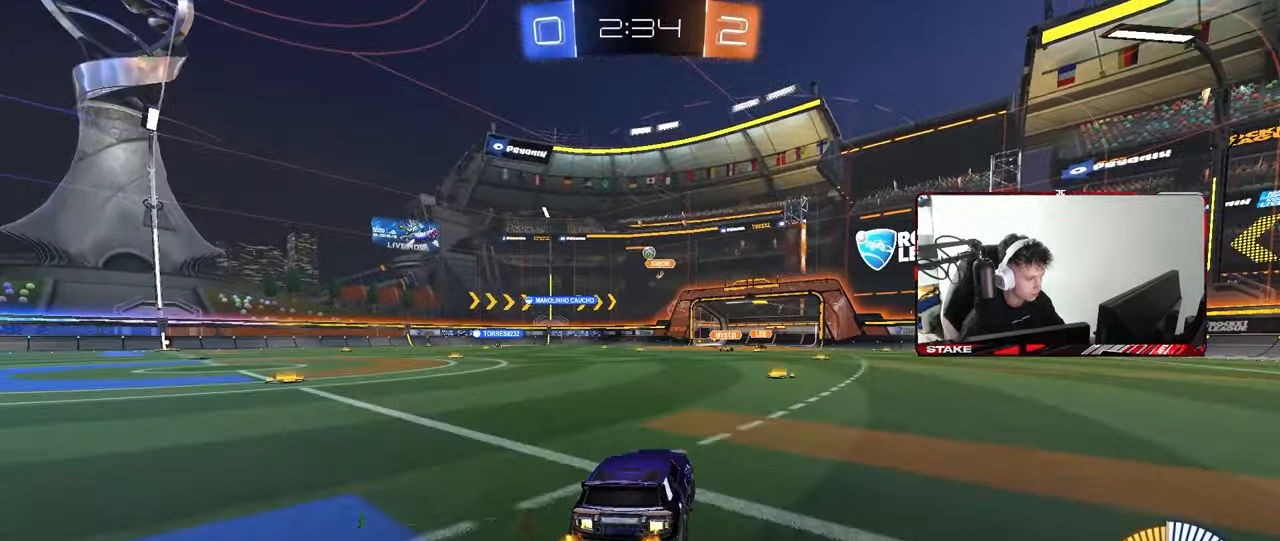
{"keys": [], "mouse": [], "mouse_move": "still", "events": [[117, "d", "down"], [167, "w", "up"], [217, "d", "up"], [400, "d", "down"], [450, "d", "up"]]}
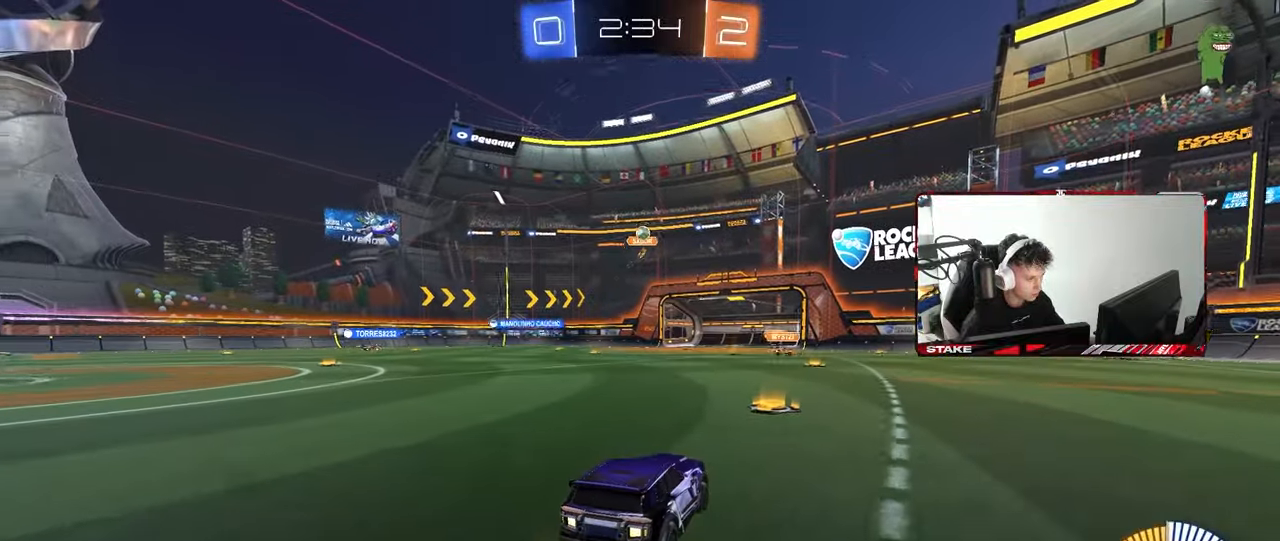
{"keys": ["d", "s"], "mouse": ["right"], "mouse_move": "down-left", "events": [[133, "d", "down"], [317, "s", "down"], [417, "mouse_right", "down"]]}
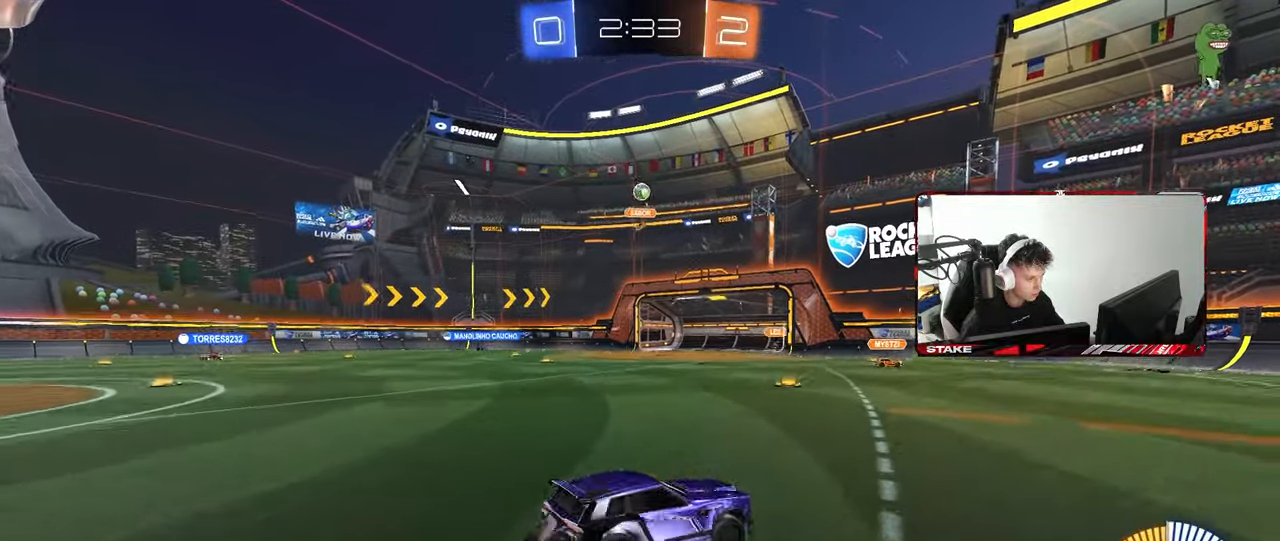
{"keys": ["a", "shift"], "mouse": ["left"], "mouse_move": "up", "events": [[100, "d", "up"], [100, "s", "up"], [150, "mouse_right", "up"], [200, "a", "down"], [200, "mouse_right", "down"], [200, "s", "down"], [200, "shift", "down"], [383, "mouse_right", "up"], [467, "mouse_left", "down"], [467, "s", "up"]]}
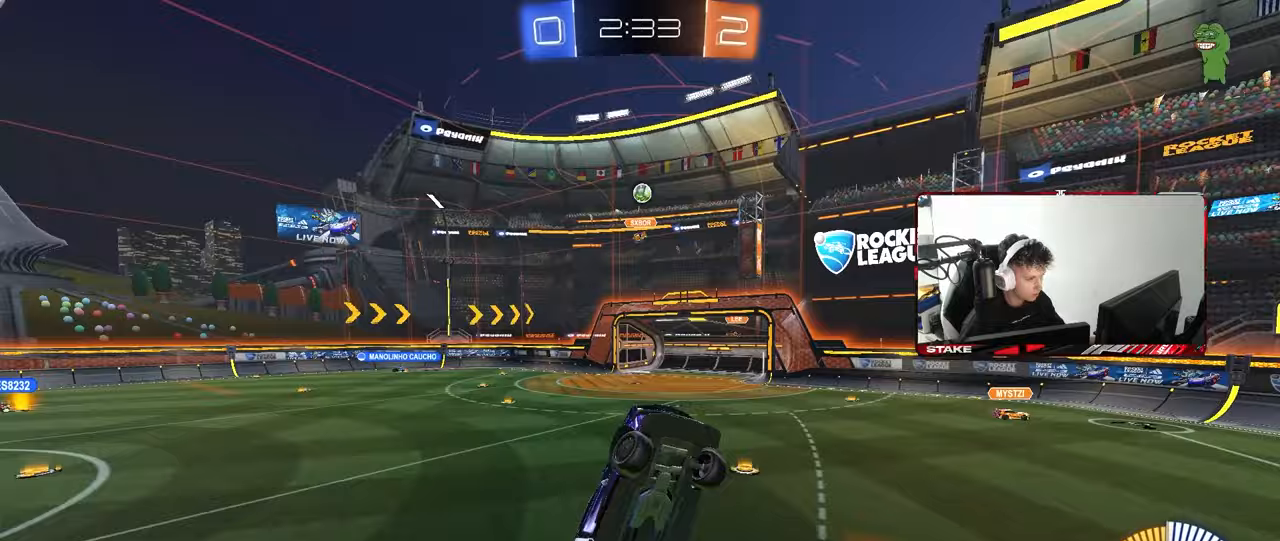
{"keys": ["a", "shift"], "mouse": [], "mouse_move": "still", "events": [[67, "w", "down"], [250, "mouse_left", "up"], [300, "w", "up"]]}
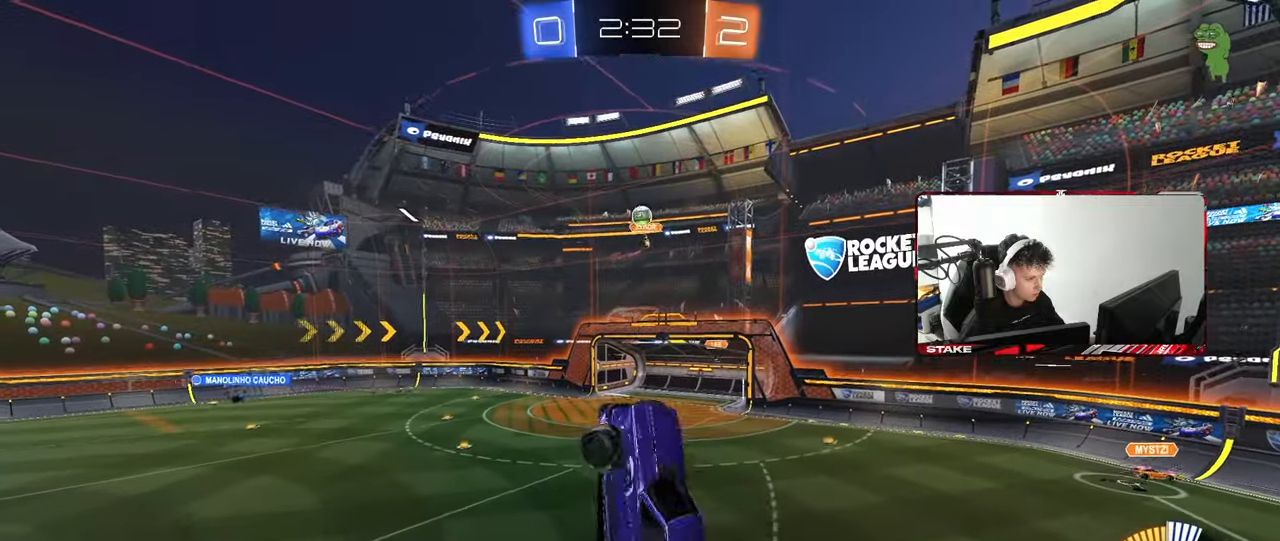
{"keys": ["d"], "mouse": ["left"], "mouse_move": "still", "events": [[33, "s", "down"], [83, "mouse_left", "down"], [83, "shift", "up"], [183, "s", "up"], [417, "a", "up"], [417, "d", "down"]]}
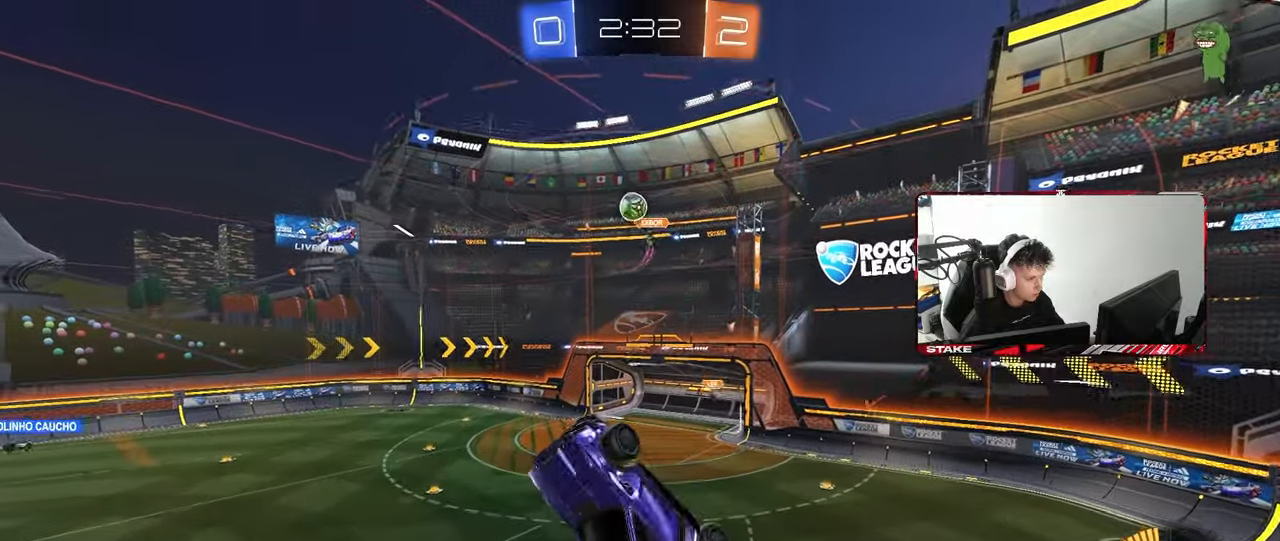
{"keys": ["a", "w"], "mouse": [], "mouse_move": "still", "events": [[200, "s", "down"], [333, "s", "up"], [433, "d", "up"], [433, "w", "down"], [467, "a", "down"], [467, "mouse_left", "up"]]}
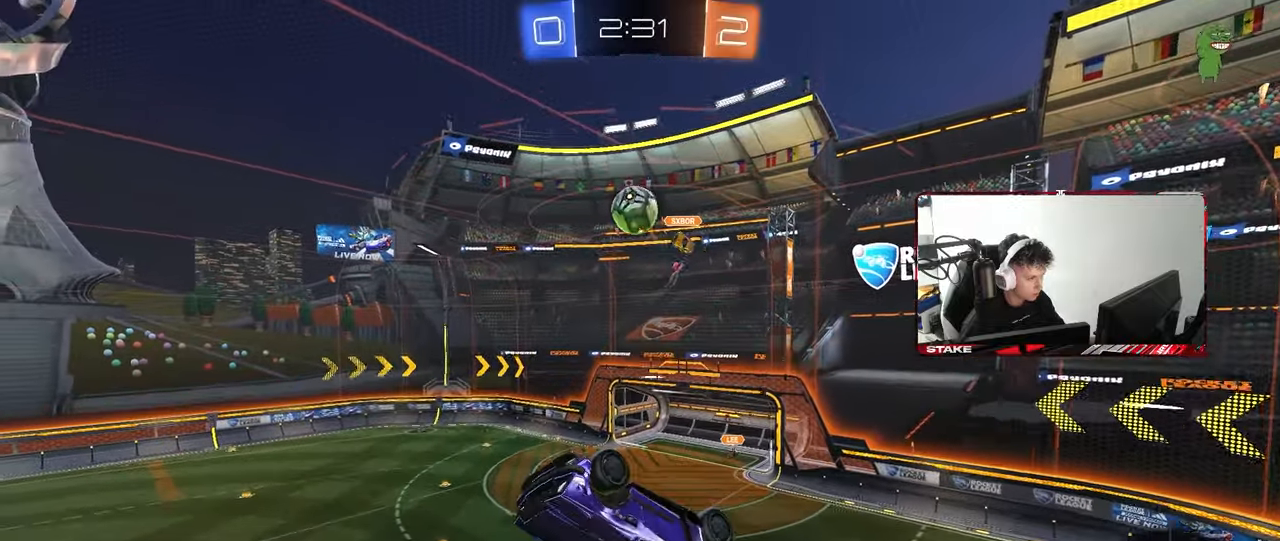
{"keys": ["a"], "mouse": ["left"], "mouse_move": "still", "events": [[67, "mouse_left", "down"], [117, "w", "up"], [200, "mouse_left", "up"], [300, "mouse_left", "down"]]}